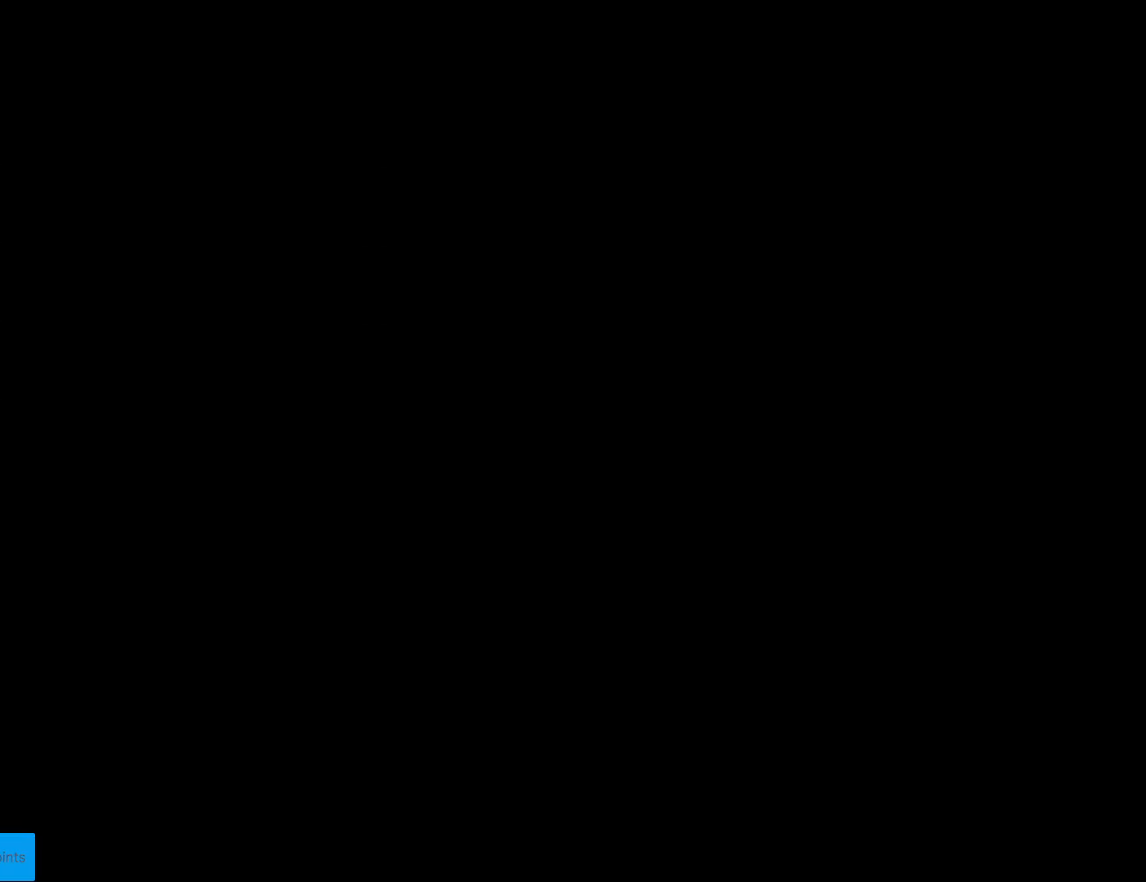
Gameplay with a controller (Nintendo layout); each line is a JSON object with the inputs held at the frame after it. "events" lists button and stick changes between this image and that frame as [ms after this image, input, new state], when the widget could be followed in between. Not read: L3 R3.
{"buttons": ["B", "Y", "DPAD_RIGHT"], "events": []}
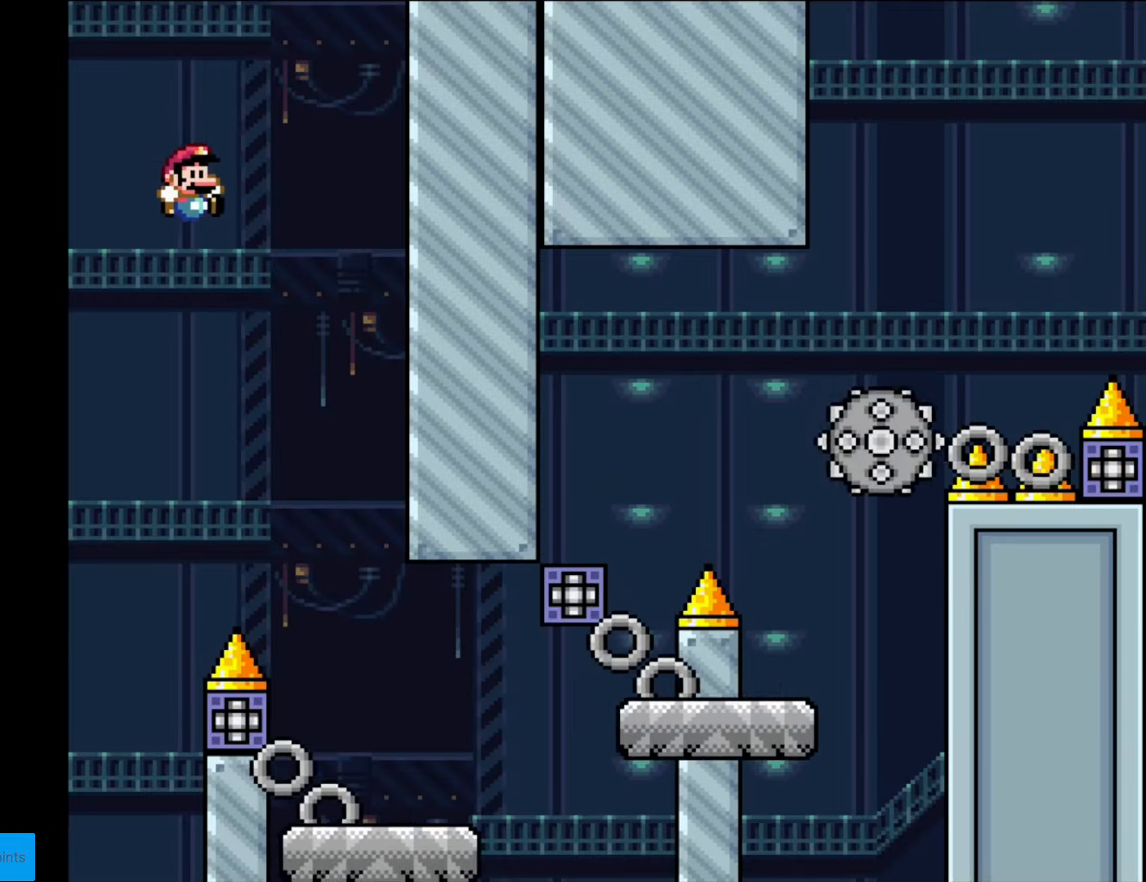
{"buttons": ["A", "X"], "events": [[70, "B", "up"], [105, "X", "down"], [123, "Y", "up"], [315, "DPAD_LEFT", "down"], [315, "DPAD_RIGHT", "up"], [455, "A", "down"], [455, "DPAD_LEFT", "up"]]}
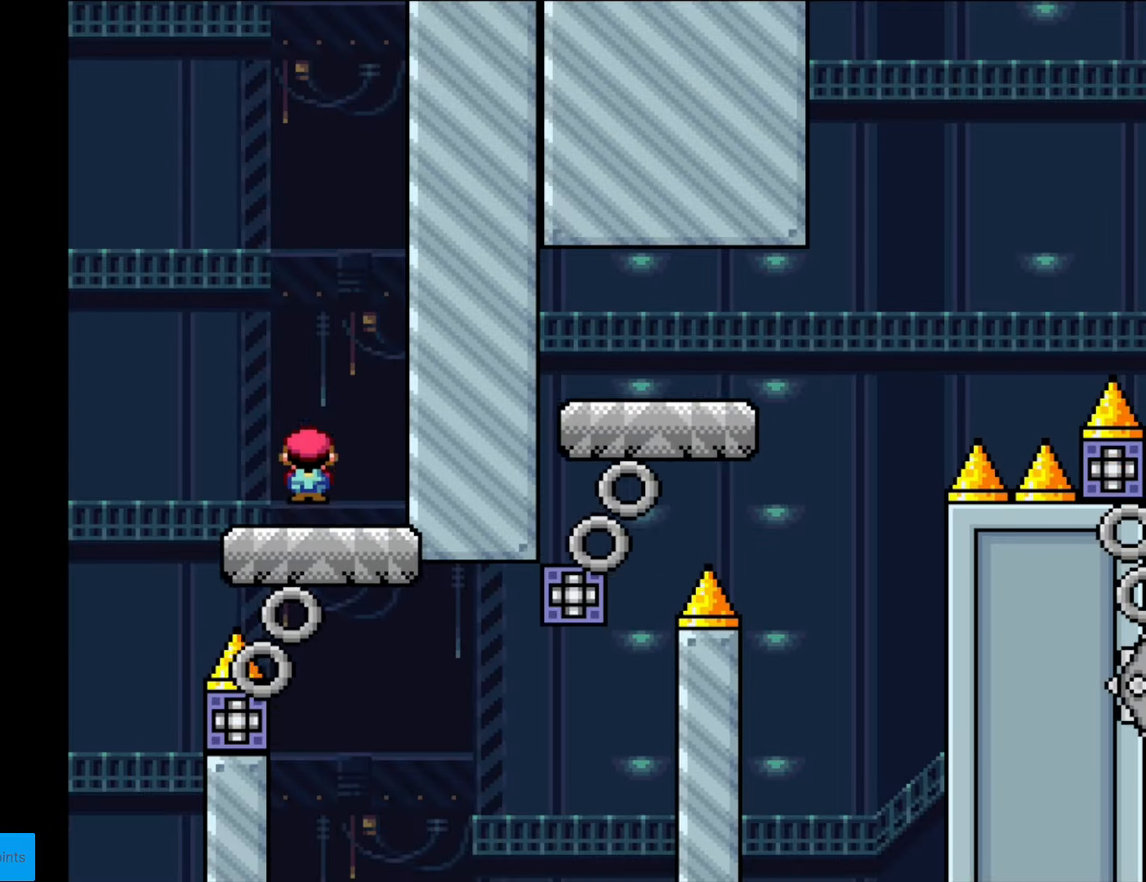
{"buttons": ["X"], "events": [[52, "DPAD_RIGHT", "down"], [139, "A", "up"], [367, "DPAD_RIGHT", "up"]]}
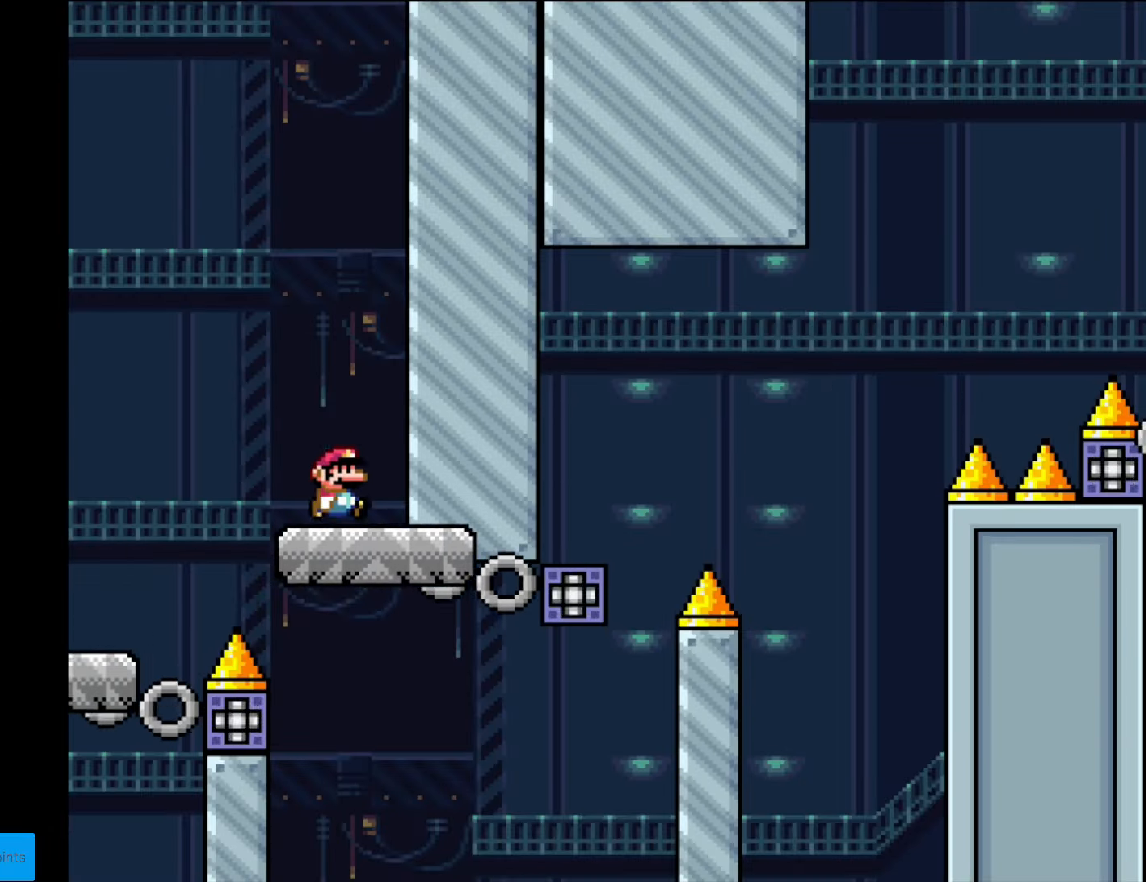
{"buttons": ["B", "Y", "DPAD_RIGHT"], "events": [[88, "X", "up"], [158, "Y", "down"], [350, "DPAD_RIGHT", "down"], [455, "B", "down"]]}
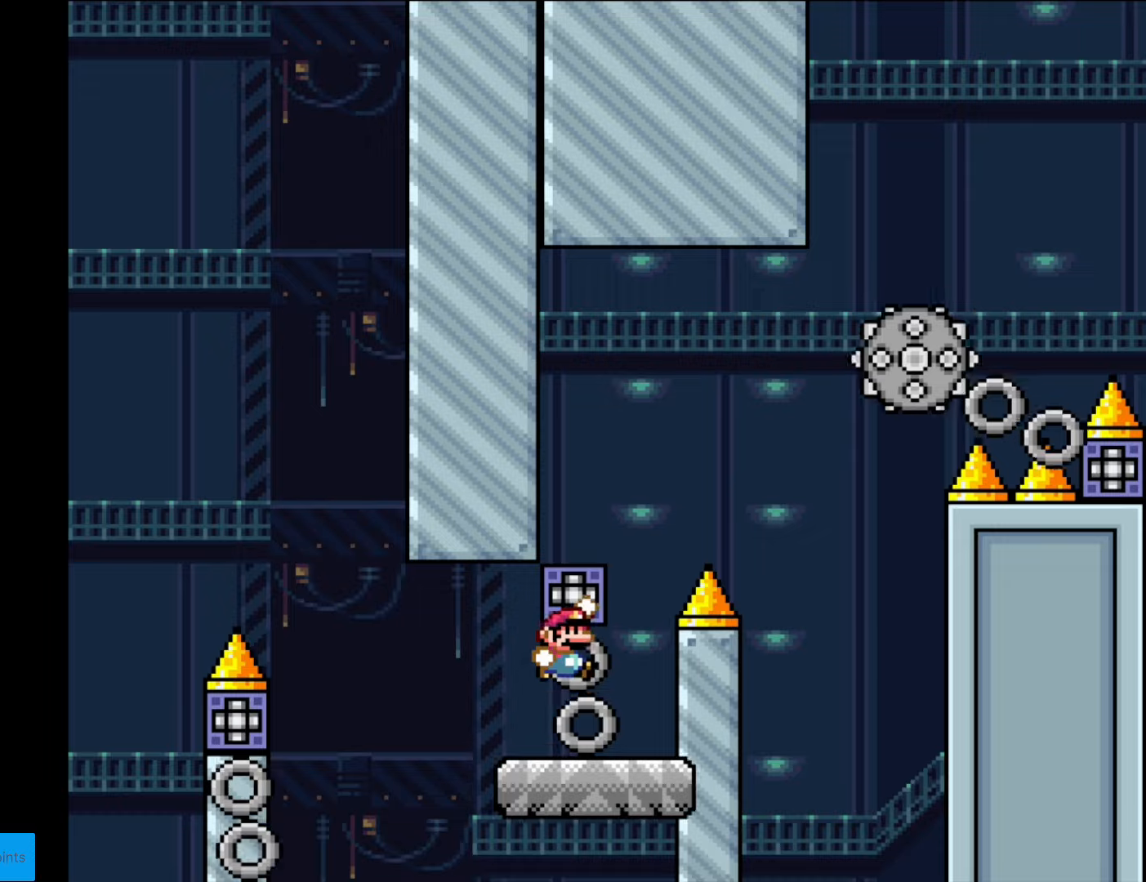
{"buttons": ["X", "DPAD_RIGHT"], "events": [[298, "B", "up"], [315, "X", "down"], [333, "Y", "up"]]}
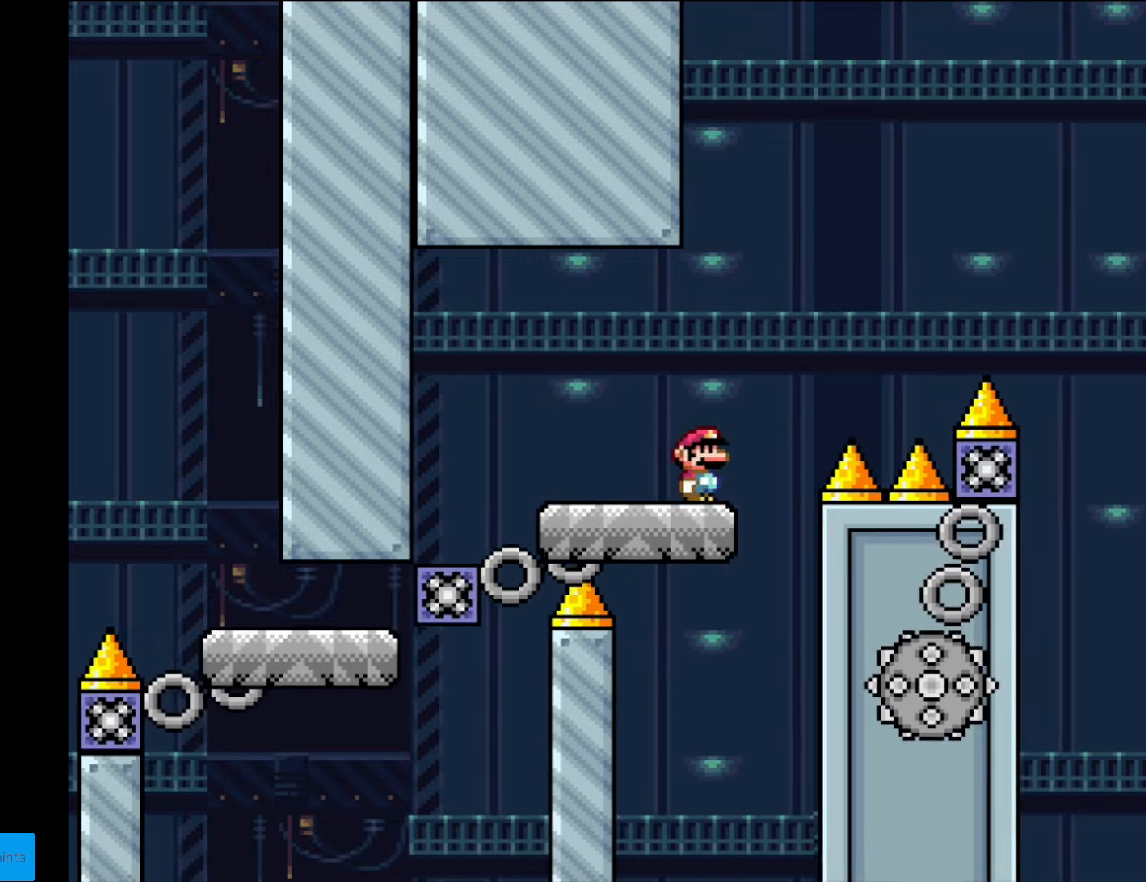
{"buttons": ["A", "X", "DPAD_RIGHT"], "events": [[87, "A", "down"]]}
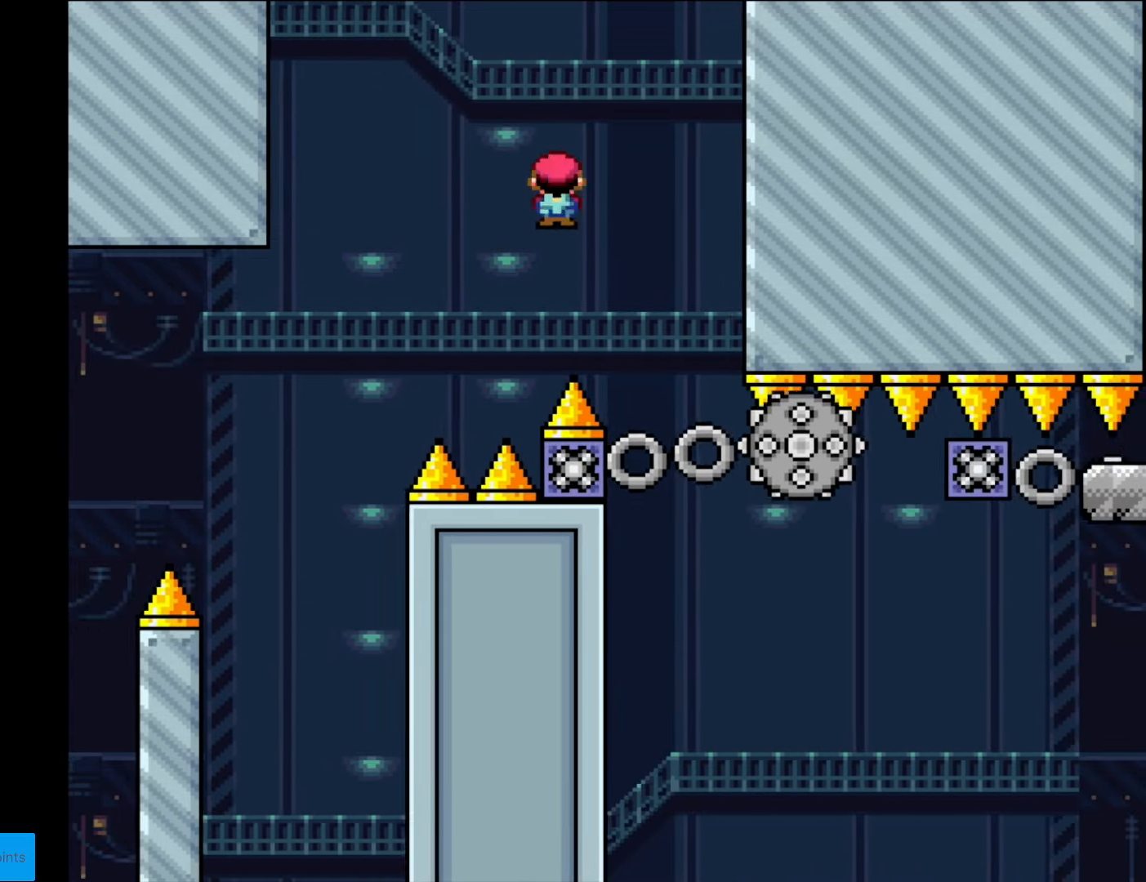
{"buttons": ["X"], "events": [[123, "DPAD_RIGHT", "up"], [175, "DPAD_LEFT", "down"], [350, "A", "up"], [385, "DPAD_LEFT", "up"]]}
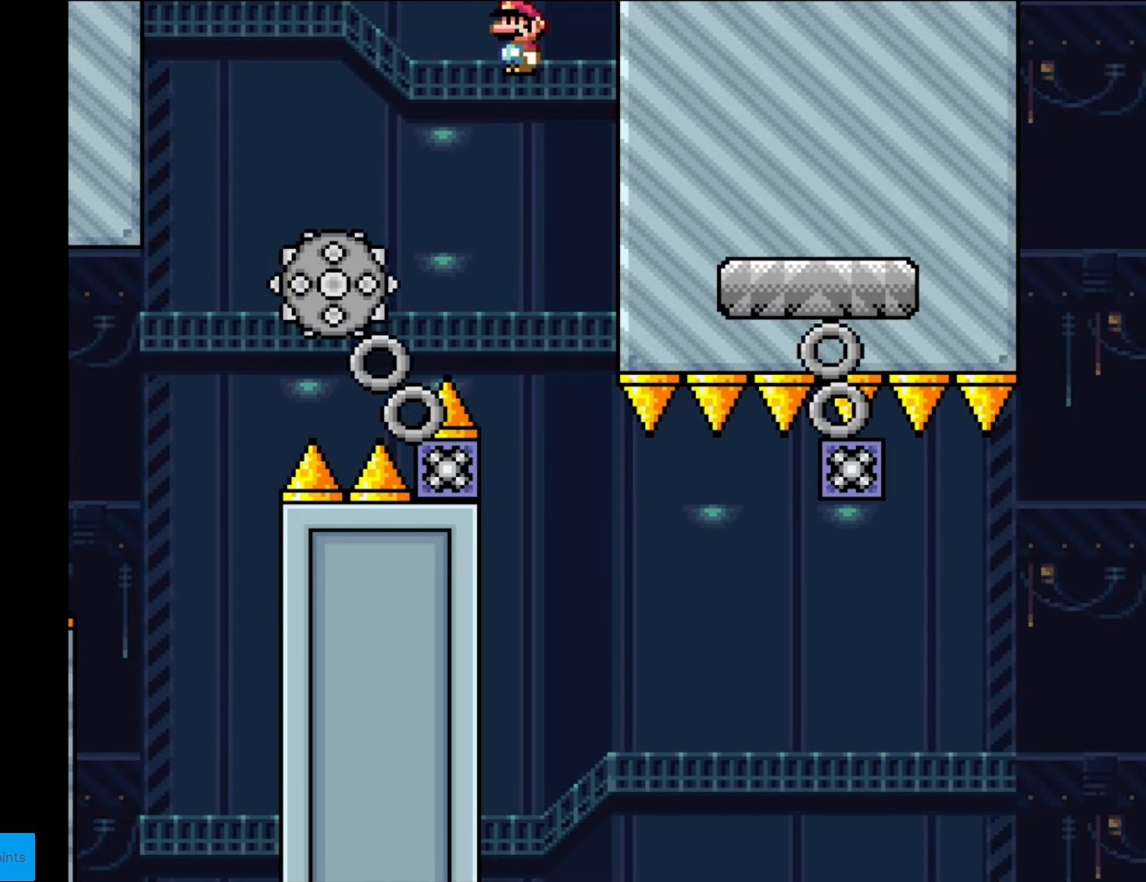
{"buttons": ["X", "DPAD_RIGHT"], "events": [[192, "DPAD_RIGHT", "down"]]}
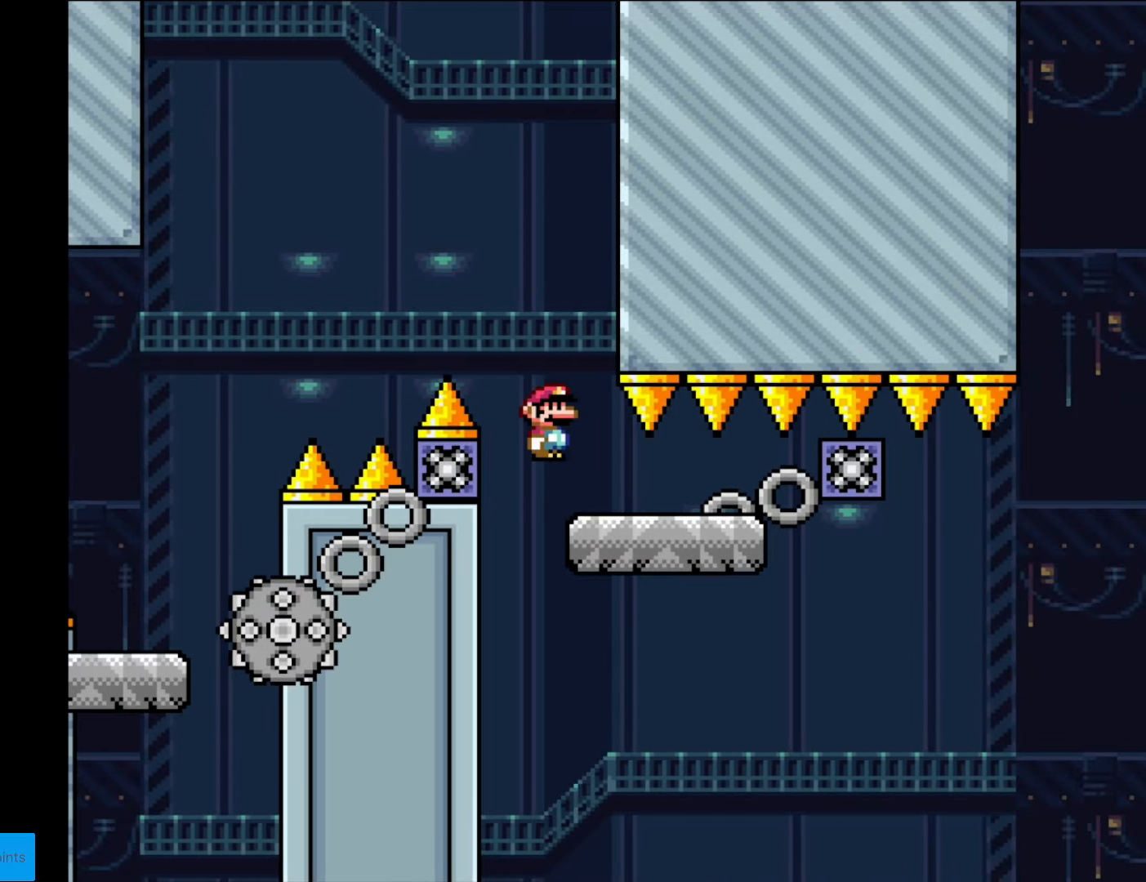
{"buttons": ["Y"], "events": [[69, "X", "up"], [297, "DPAD_RIGHT", "up"], [297, "Y", "down"], [314, "DPAD_LEFT", "down"], [437, "DPAD_LEFT", "up"]]}
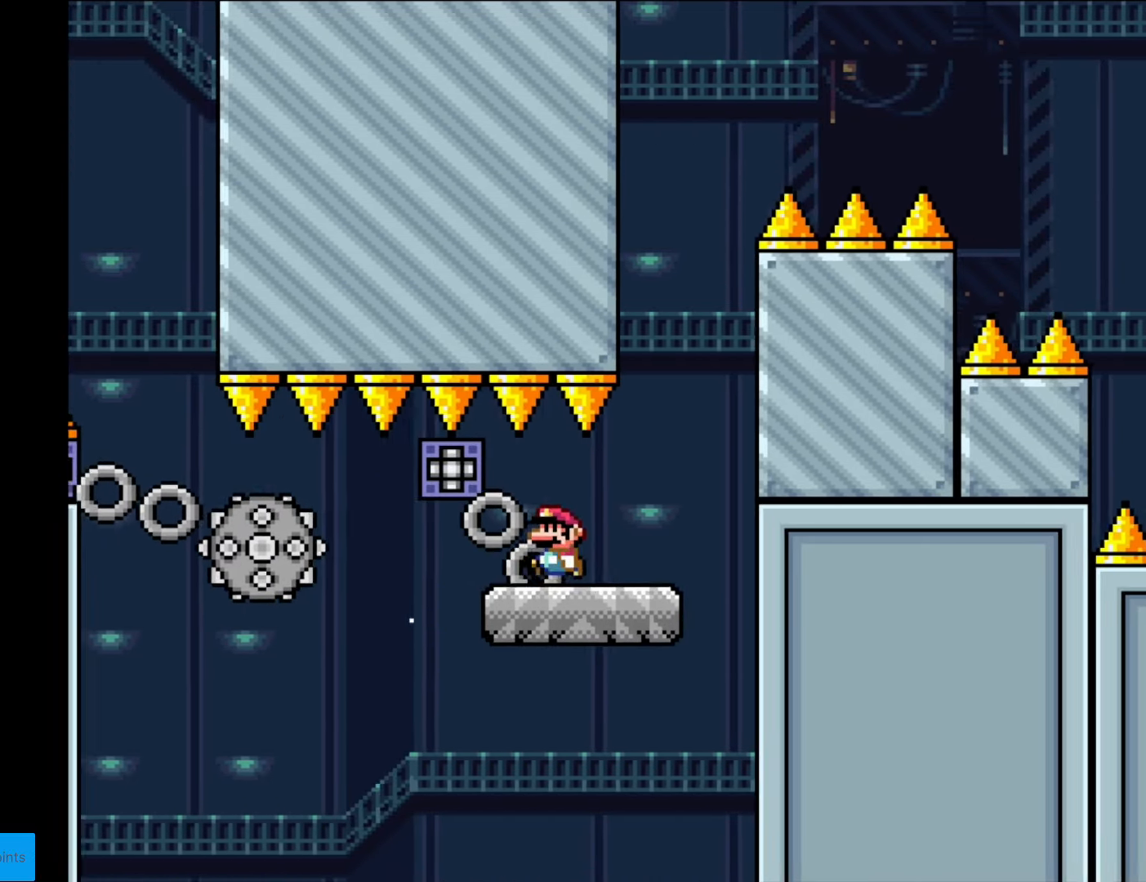
{"buttons": ["Y", "DPAD_RIGHT"], "events": [[105, "DPAD_RIGHT", "down"], [245, "DPAD_RIGHT", "up"], [367, "DPAD_RIGHT", "down"]]}
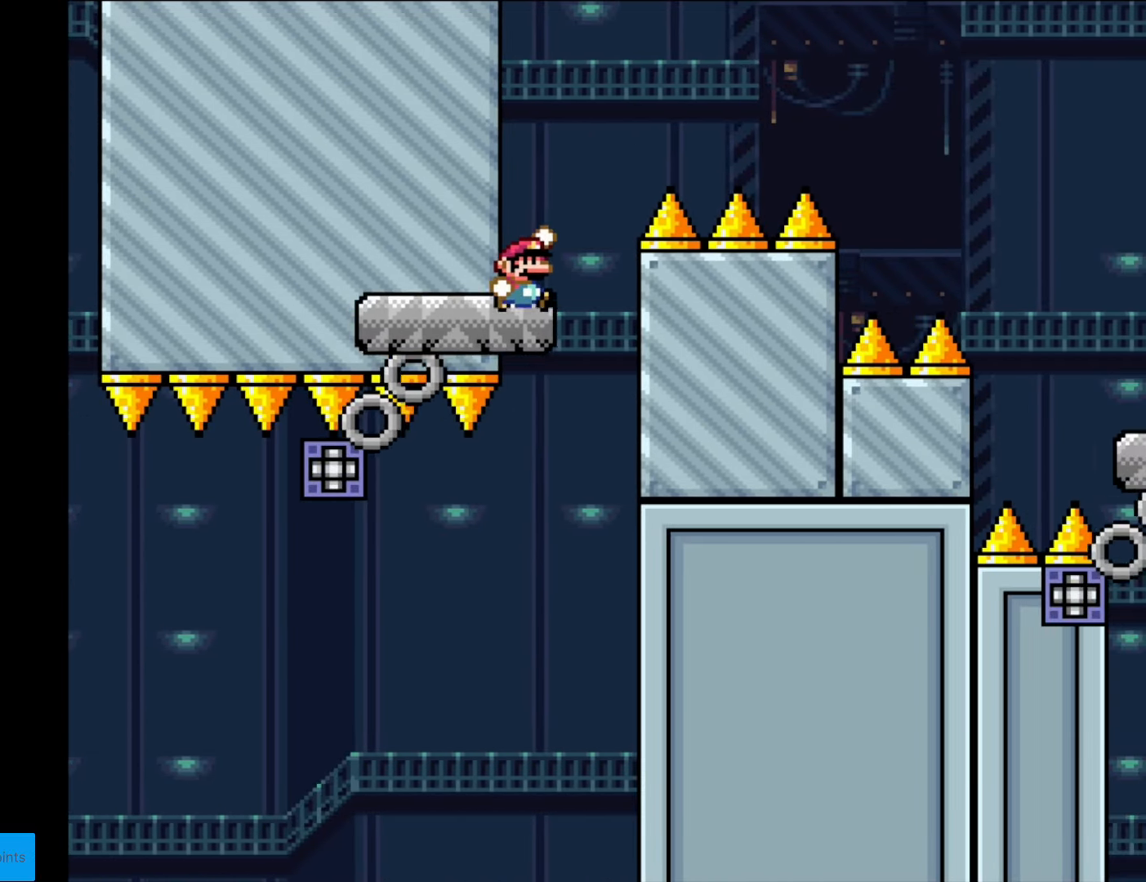
{"buttons": ["B", "Y", "DPAD_RIGHT"], "events": [[34, "B", "down"]]}
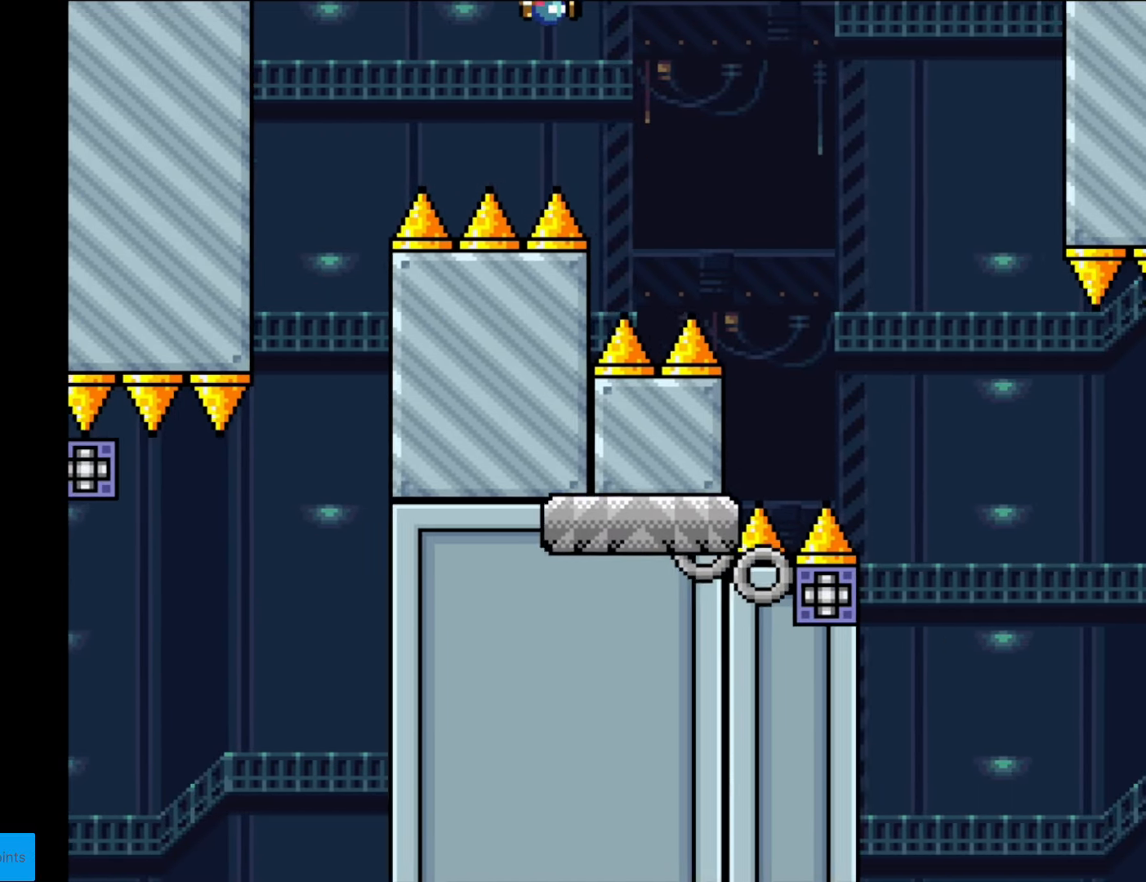
{"buttons": ["B", "Y", "DPAD_RIGHT"], "events": []}
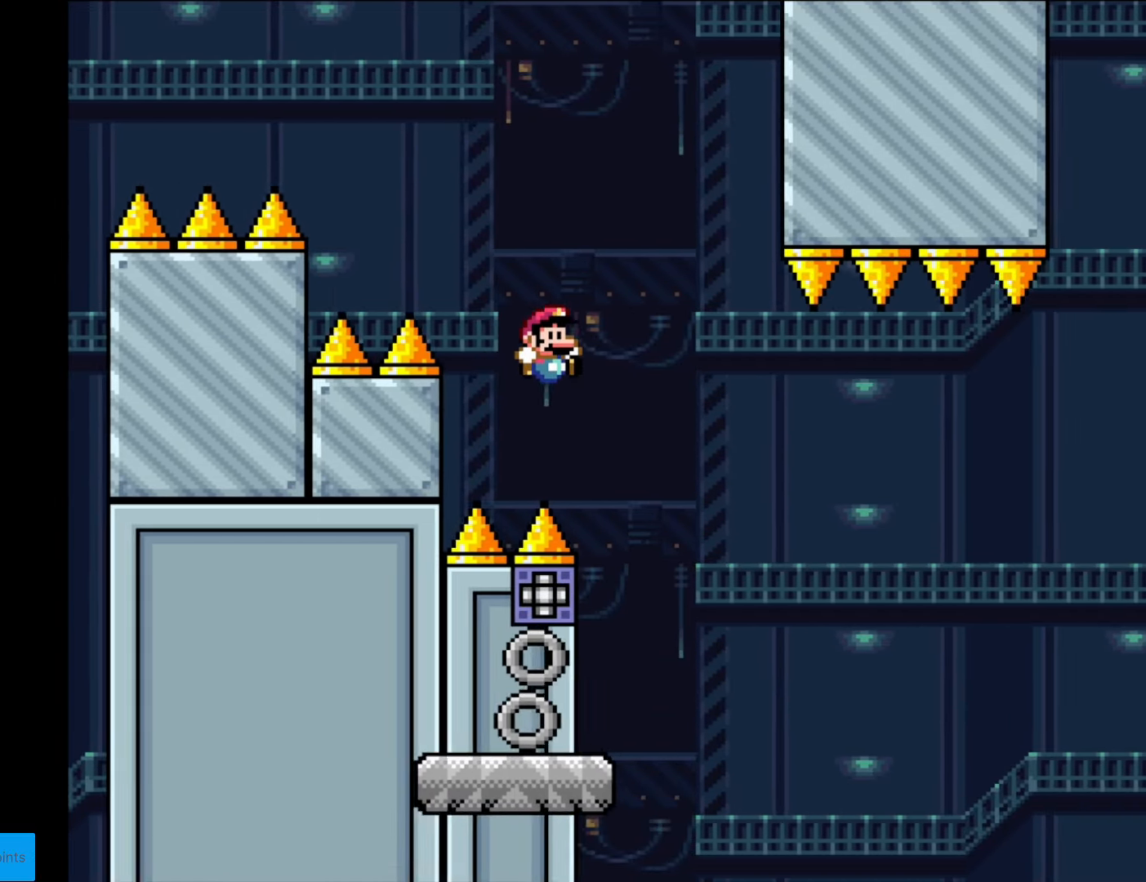
{"buttons": ["A", "X", "DPAD_RIGHT"], "events": [[105, "B", "up"], [122, "Y", "up"], [140, "X", "down"], [367, "A", "down"]]}
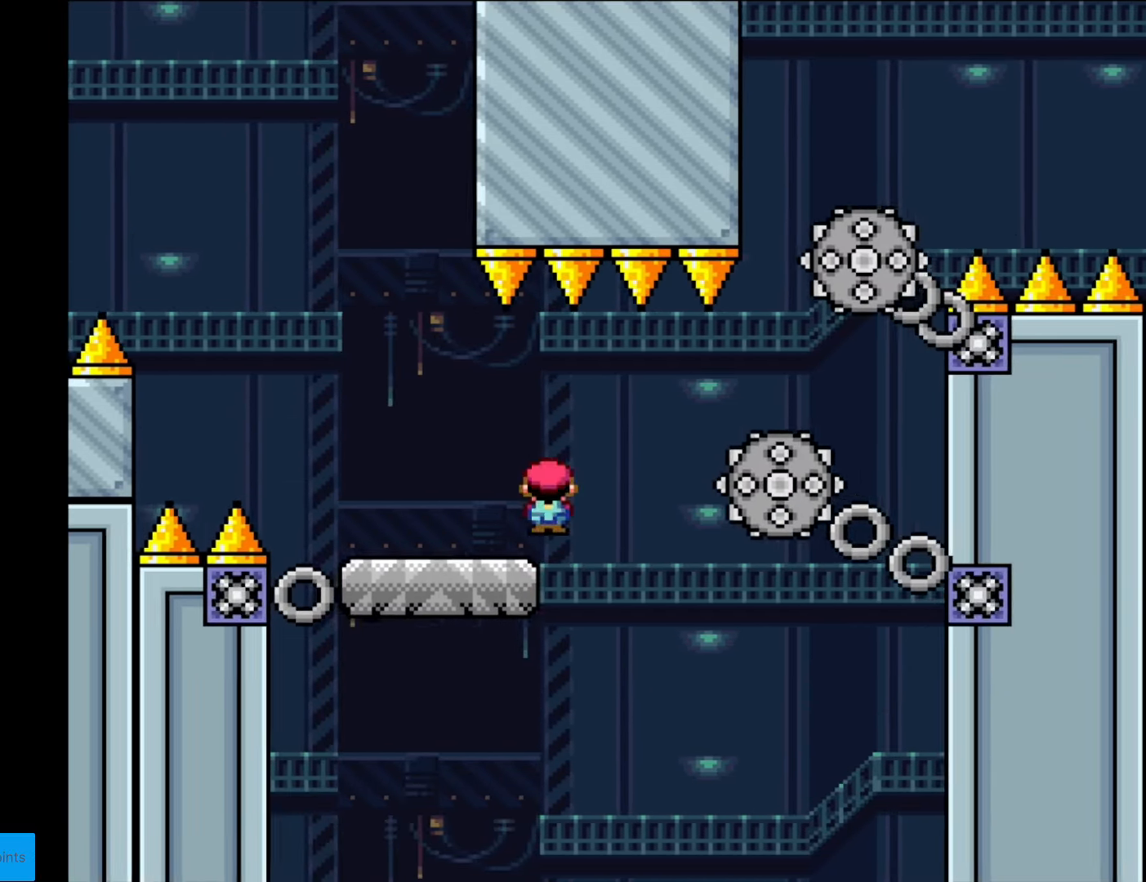
{"buttons": ["A", "X", "DPAD_RIGHT"], "events": [[17, "A", "up"], [245, "DPAD_LEFT", "down"], [245, "DPAD_RIGHT", "up"], [280, "DPAD_LEFT", "up"], [280, "DPAD_UP", "down"], [315, "DPAD_RIGHT", "down"], [315, "DPAD_UP", "up"], [350, "A", "down"]]}
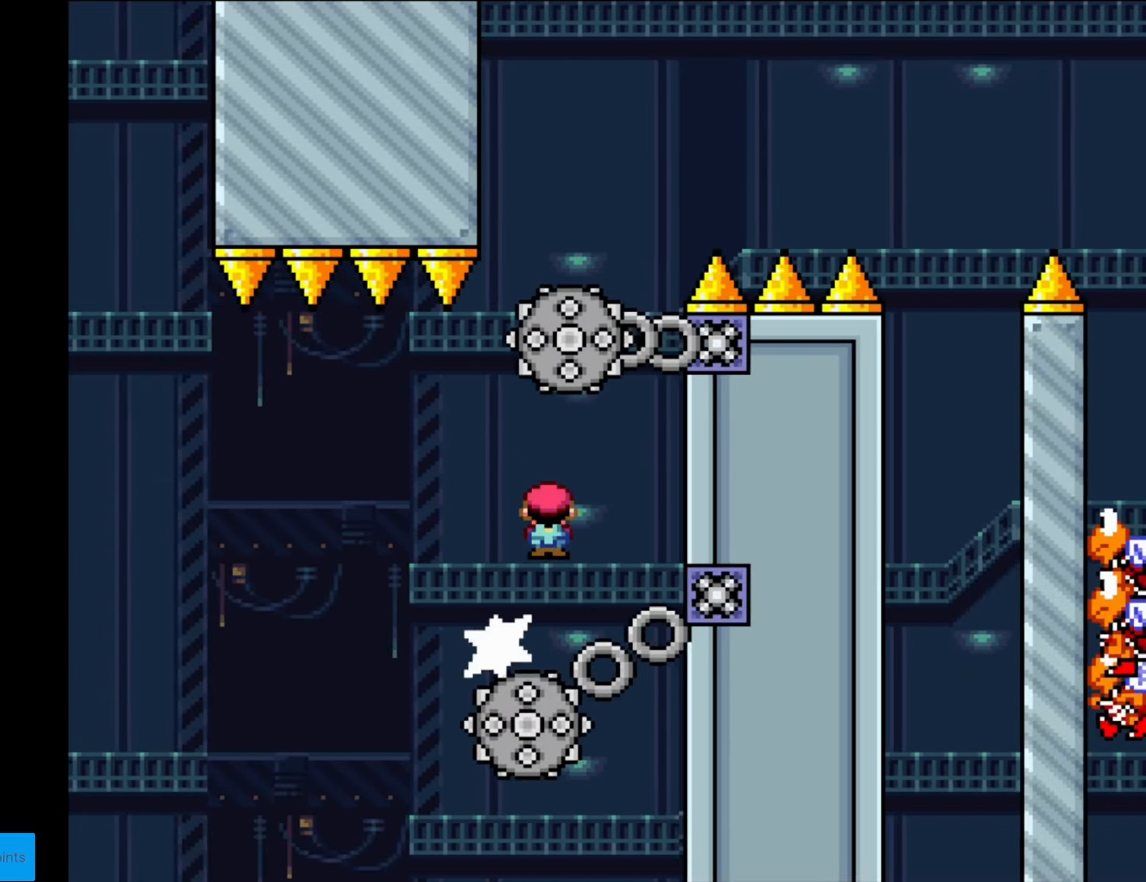
{"buttons": ["A", "X", "DPAD_RIGHT"], "events": [[262, "A", "up"], [280, "DPAD_RIGHT", "up"], [297, "DPAD_LEFT", "down"], [367, "A", "down"], [472, "DPAD_LEFT", "up"], [490, "DPAD_RIGHT", "down"]]}
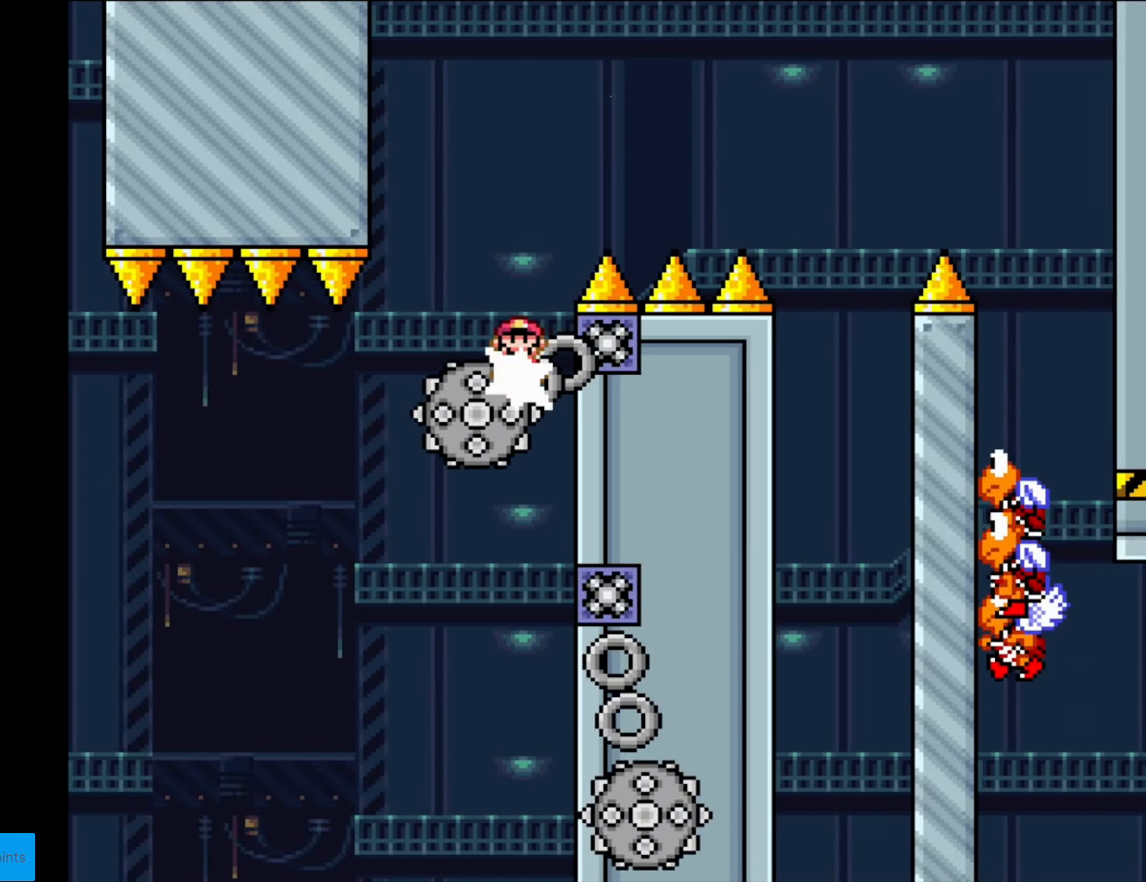
{"buttons": ["X", "DPAD_RIGHT"], "events": [[490, "A", "up"]]}
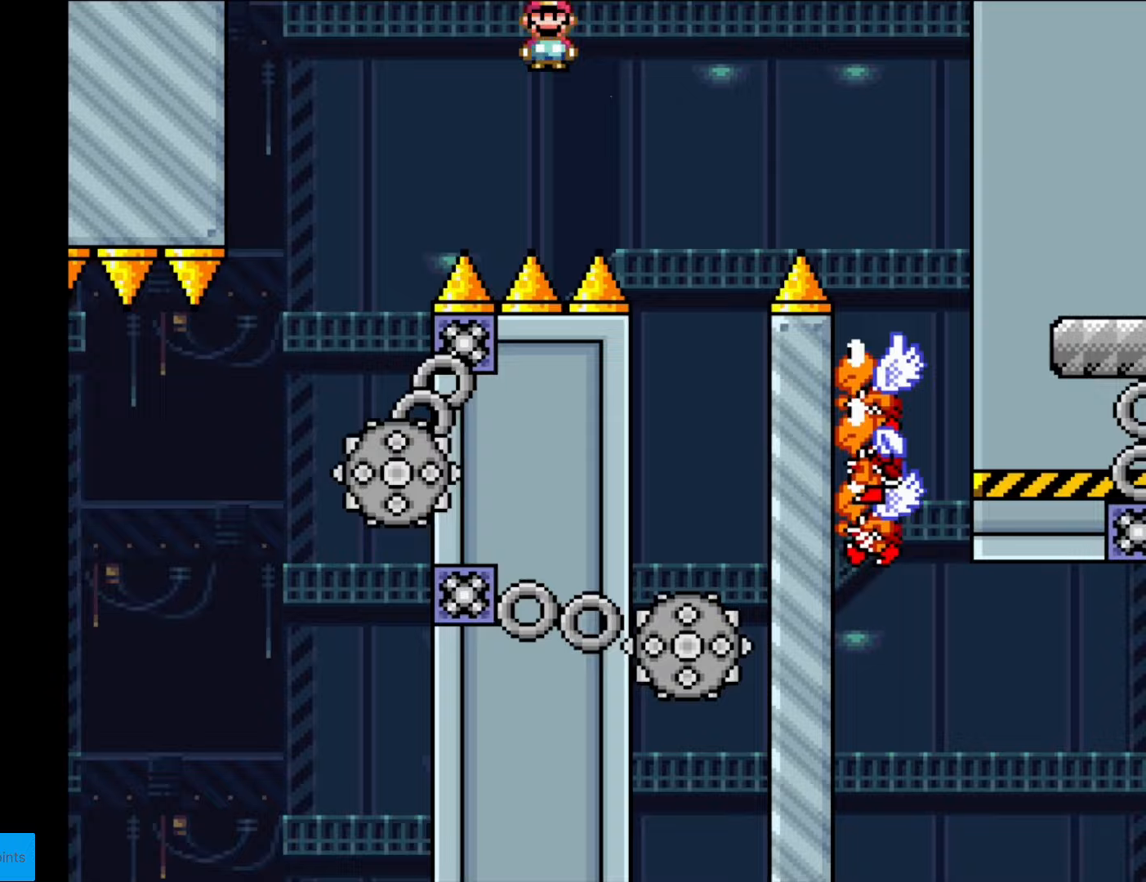
{"buttons": ["A", "X", "DPAD_RIGHT"], "events": [[175, "DPAD_RIGHT", "up"], [175, "DPAD_UP", "down"], [192, "DPAD_LEFT", "down"], [192, "DPAD_UP", "up"], [262, "A", "down"], [402, "DPAD_LEFT", "up"], [490, "DPAD_RIGHT", "down"]]}
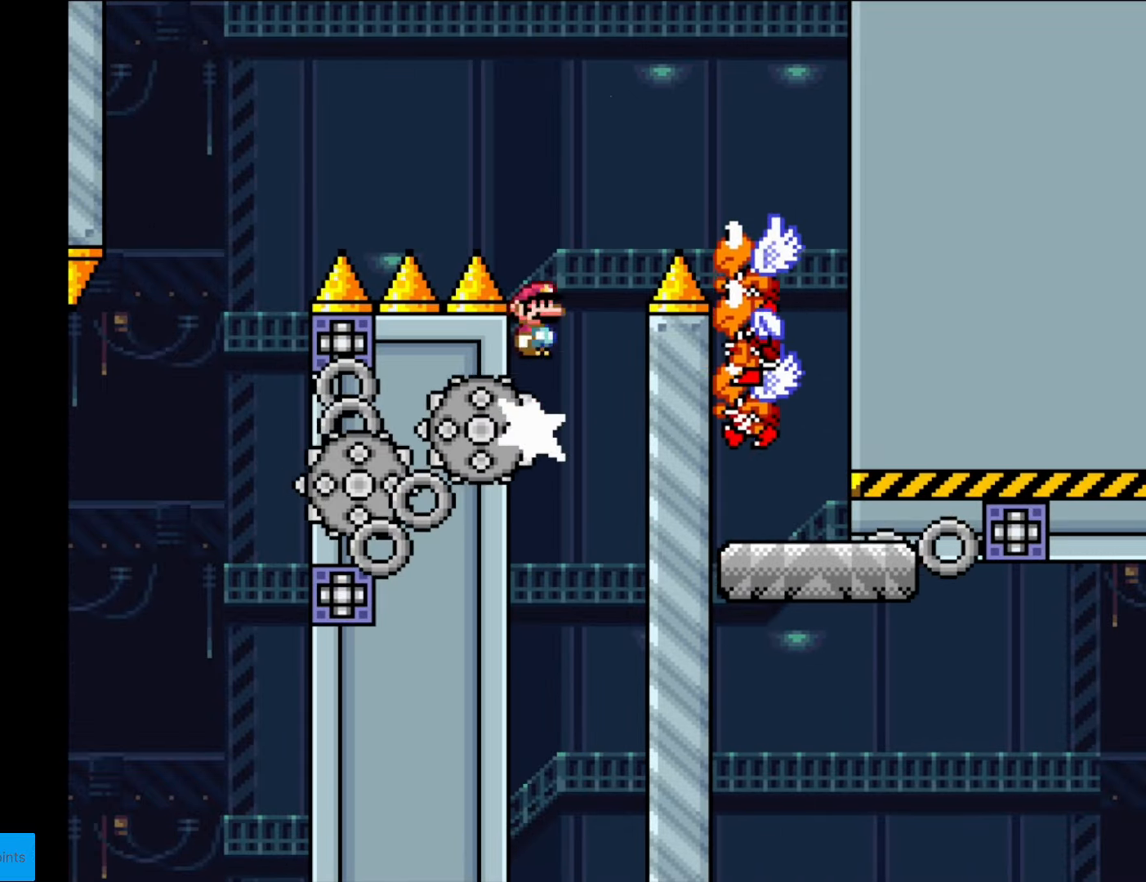
{"buttons": ["A", "X"], "events": [[490, "DPAD_RIGHT", "up"]]}
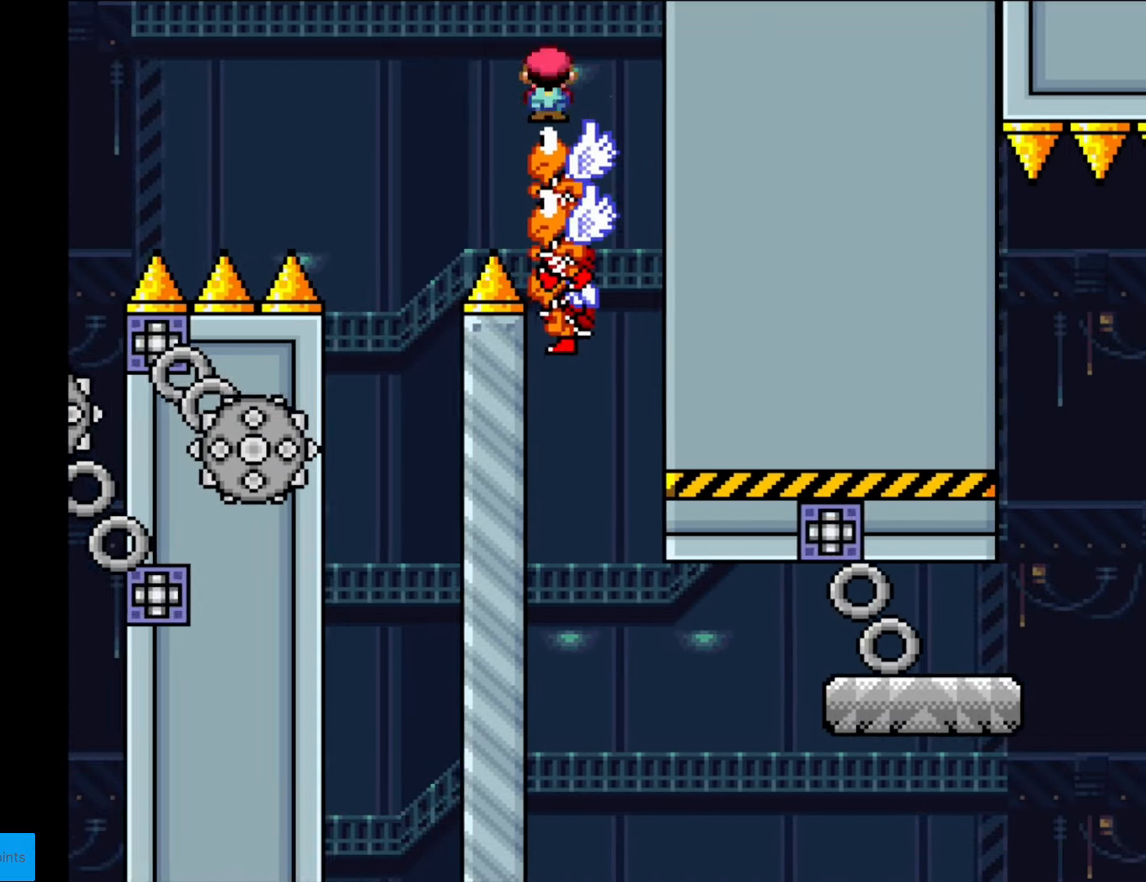
{"buttons": ["A", "X", "DPAD_RIGHT"], "events": [[17, "DPAD_LEFT", "down"], [157, "DPAD_LEFT", "up"], [507, "DPAD_RIGHT", "down"]]}
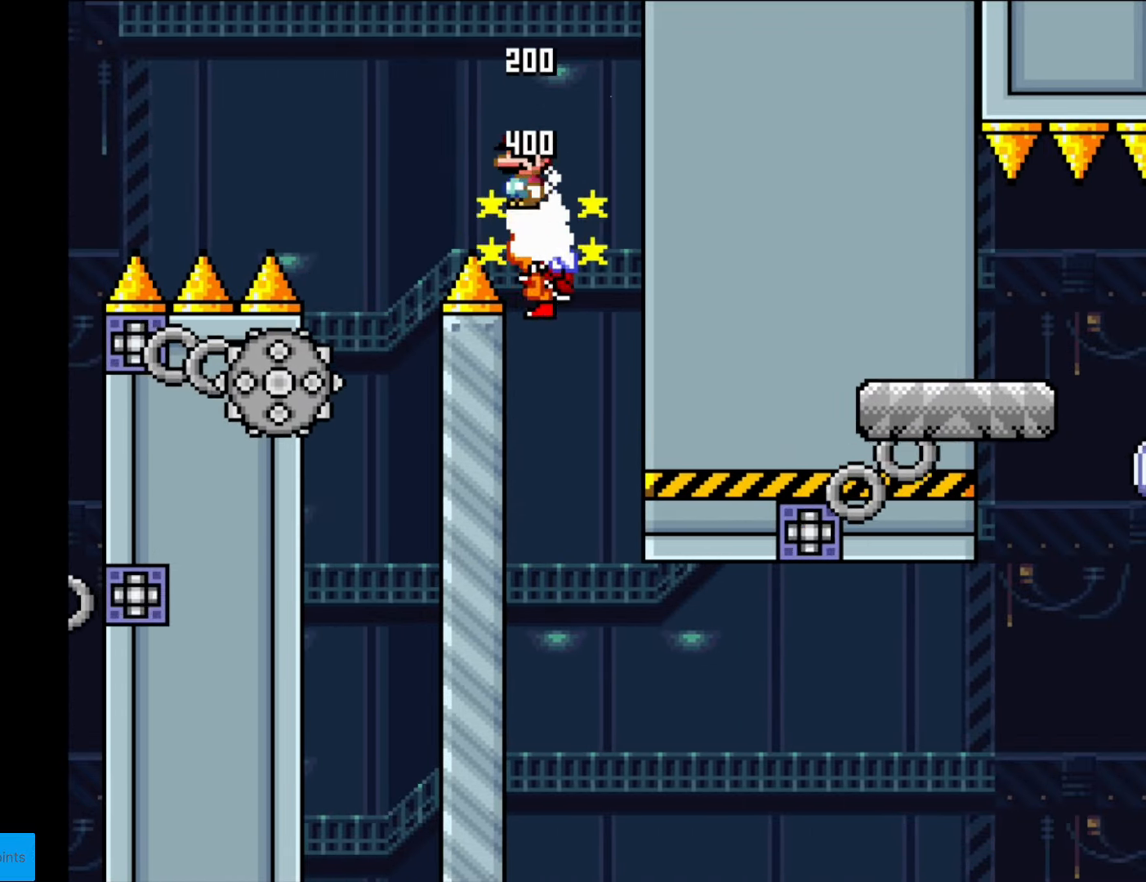
{"buttons": ["Y", "DPAD_LEFT"], "events": [[88, "DPAD_RIGHT", "up"], [193, "DPAD_RIGHT", "down"], [368, "A", "up"], [403, "DPAD_RIGHT", "up"], [420, "X", "up"], [438, "Y", "down"], [490, "DPAD_LEFT", "down"]]}
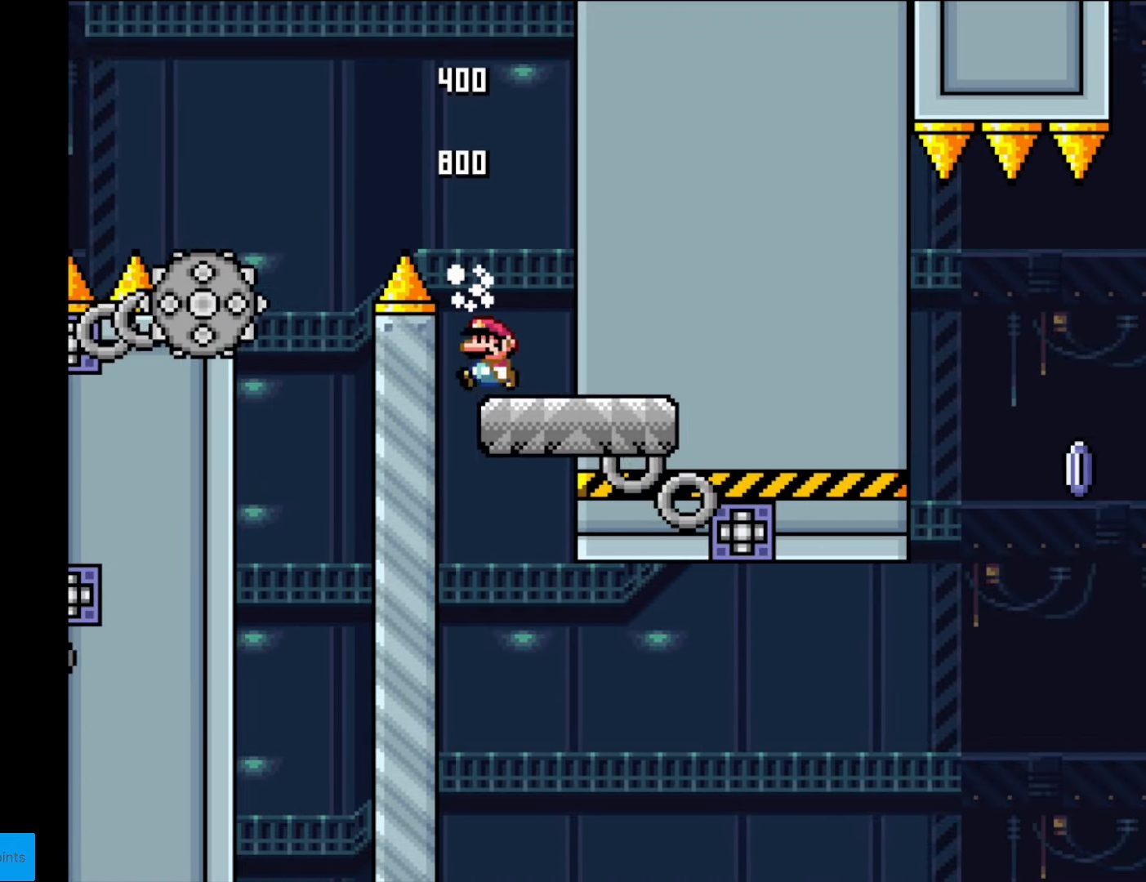
{"buttons": ["X"], "events": [[52, "DPAD_LEFT", "up"], [280, "DPAD_RIGHT", "down"], [455, "DPAD_RIGHT", "up"], [490, "Y", "up"], [507, "X", "down"]]}
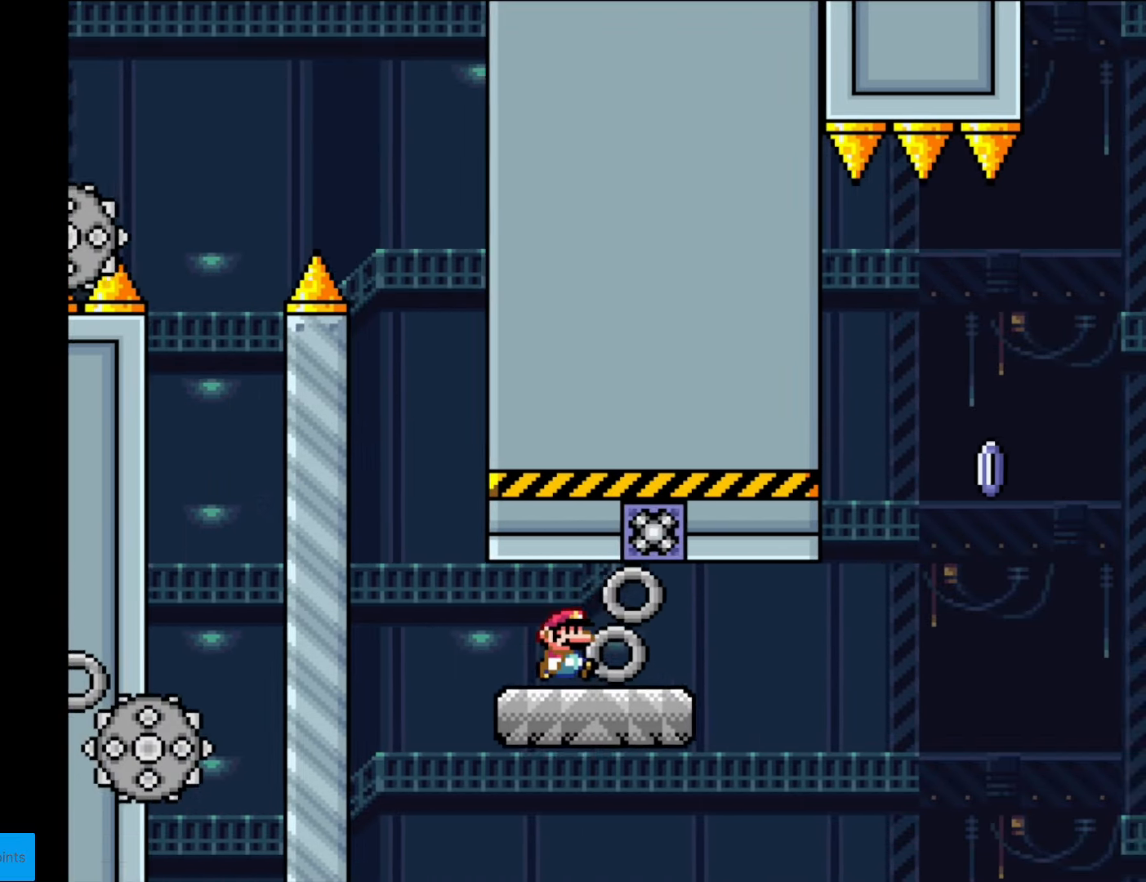
{"buttons": ["A", "X", "DPAD_RIGHT"], "events": [[88, "DPAD_RIGHT", "down"], [438, "A", "down"]]}
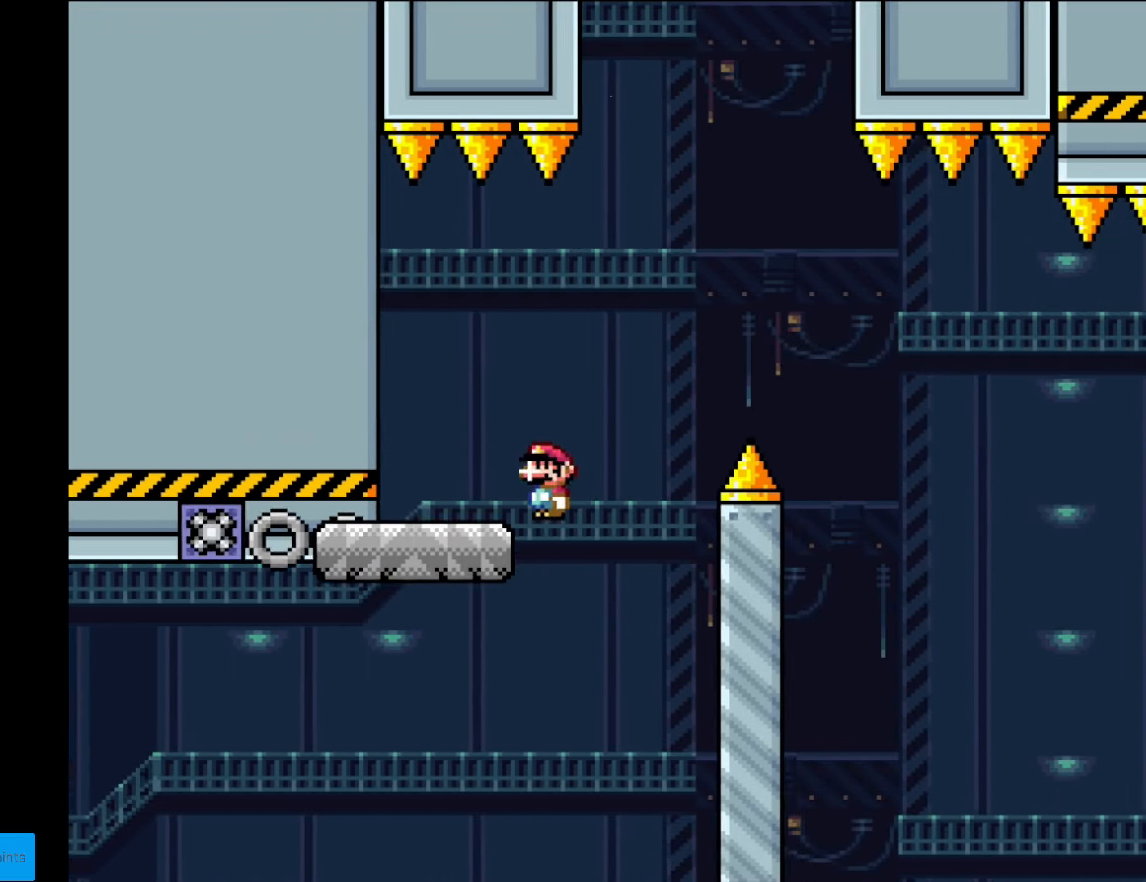
{"buttons": ["X", "DPAD_RIGHT"], "events": [[420, "A", "up"]]}
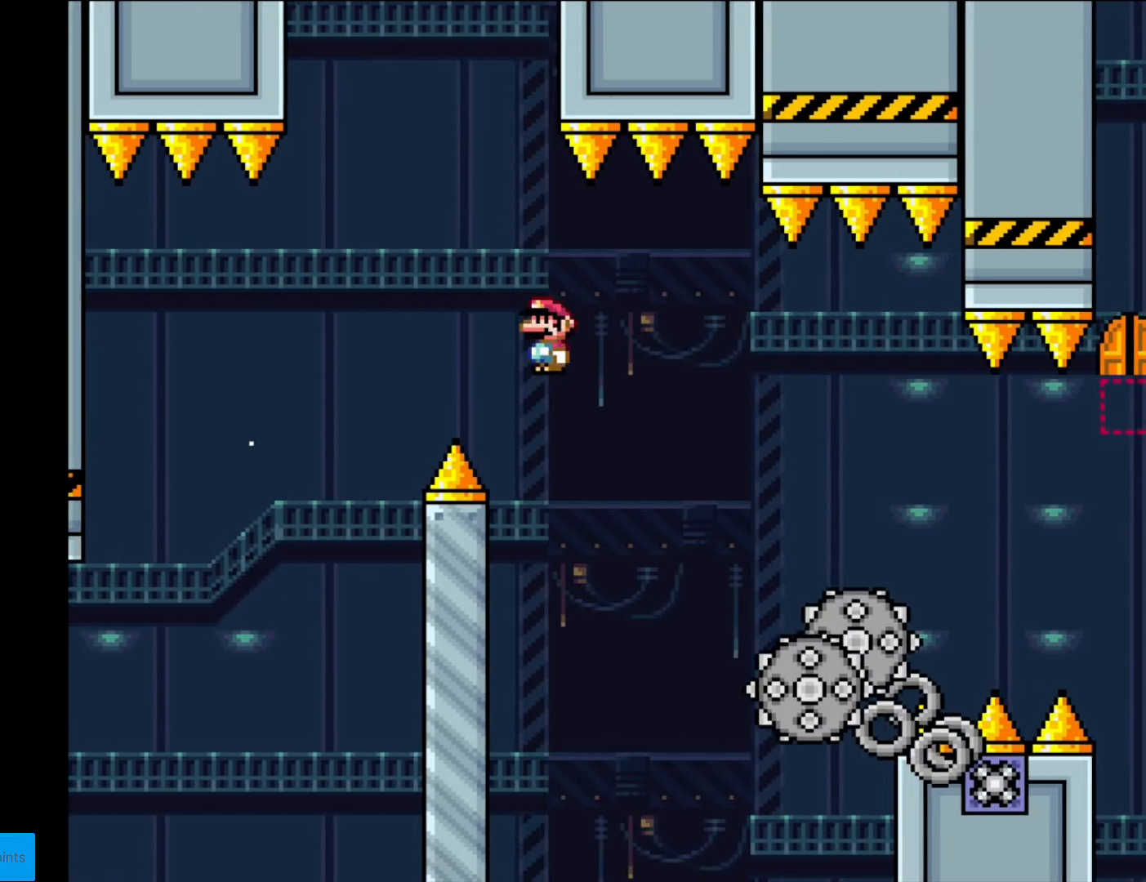
{"buttons": ["A", "X", "DPAD_LEFT"], "events": [[403, "A", "down"], [455, "DPAD_LEFT", "down"], [455, "DPAD_RIGHT", "up"]]}
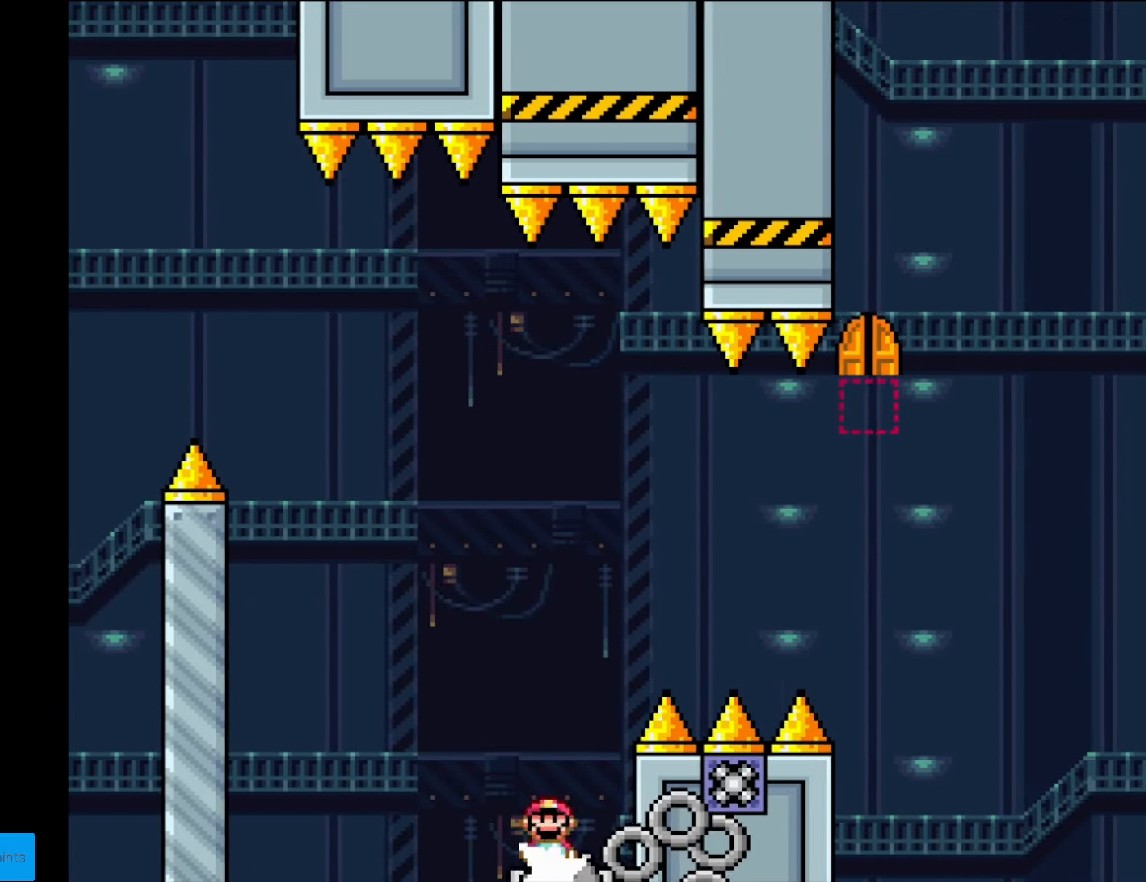
{"buttons": ["A", "X", "DPAD_RIGHT"], "events": [[35, "DPAD_DOWN", "down"], [69, "DPAD_DOWN", "up"], [69, "DPAD_LEFT", "up"], [69, "DPAD_RIGHT", "down"]]}
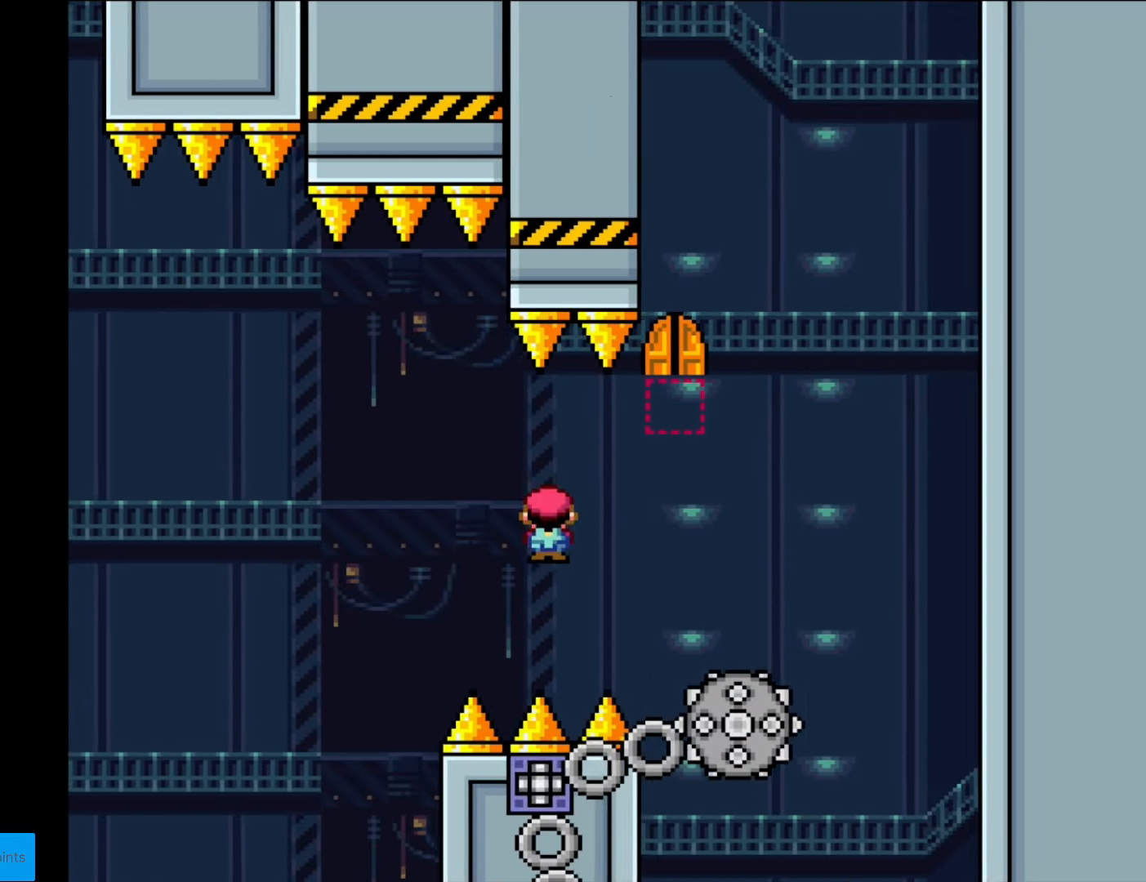
{"buttons": ["A", "X", "DPAD_LEFT"], "events": [[35, "A", "up"], [140, "A", "down"], [158, "DPAD_RIGHT", "up"], [158, "DPAD_UP", "down"], [175, "DPAD_LEFT", "down"], [175, "DPAD_UP", "up"], [263, "DPAD_LEFT", "up"], [280, "DPAD_RIGHT", "down"], [403, "DPAD_RIGHT", "up"], [438, "DPAD_LEFT", "down"]]}
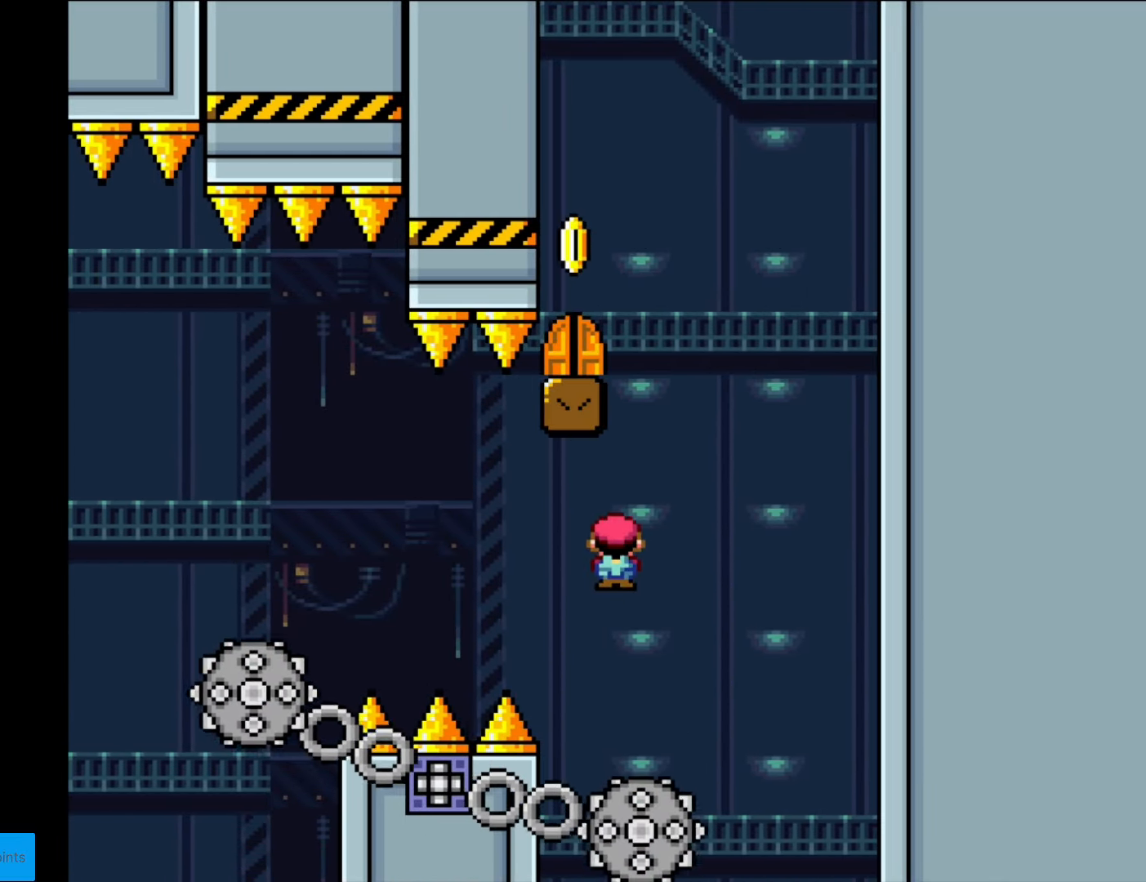
{"buttons": ["A", "X", "DPAD_LEFT"], "events": [[69, "DPAD_LEFT", "up"], [69, "DPAD_RIGHT", "down"], [279, "DPAD_RIGHT", "up"], [489, "DPAD_LEFT", "down"]]}
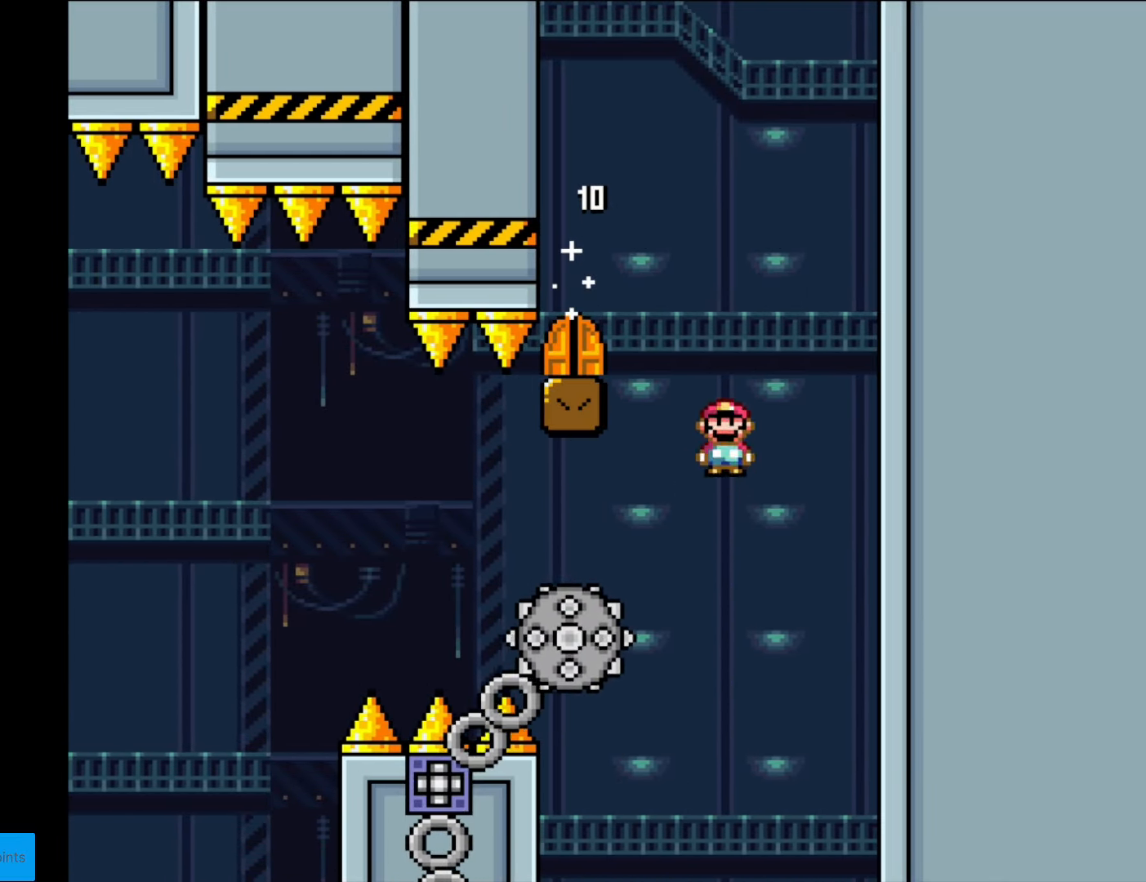
{"buttons": ["A", "X", "DPAD_RIGHT"], "events": [[105, "A", "up"], [368, "A", "down"], [368, "DPAD_LEFT", "up"], [403, "DPAD_RIGHT", "down"]]}
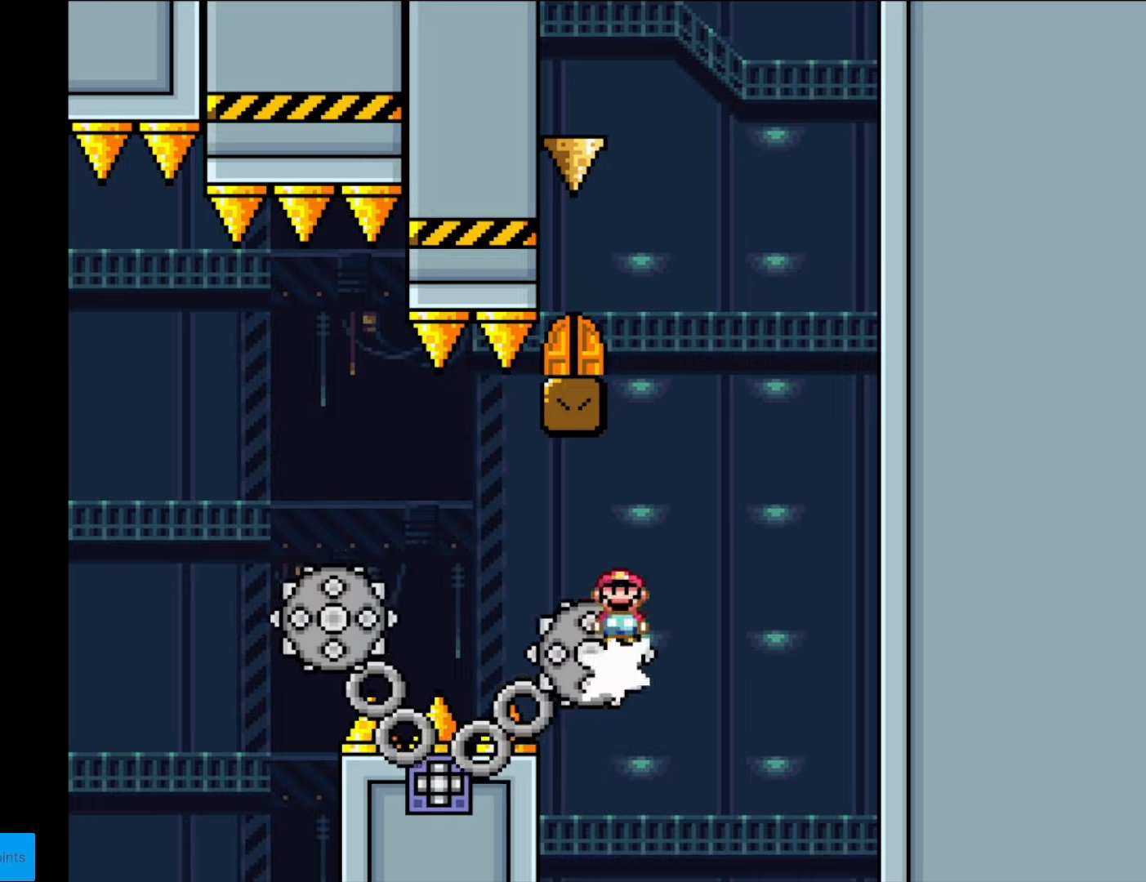
{"buttons": ["A", "X", "DPAD_LEFT"], "events": [[158, "DPAD_RIGHT", "up"], [228, "DPAD_LEFT", "down"]]}
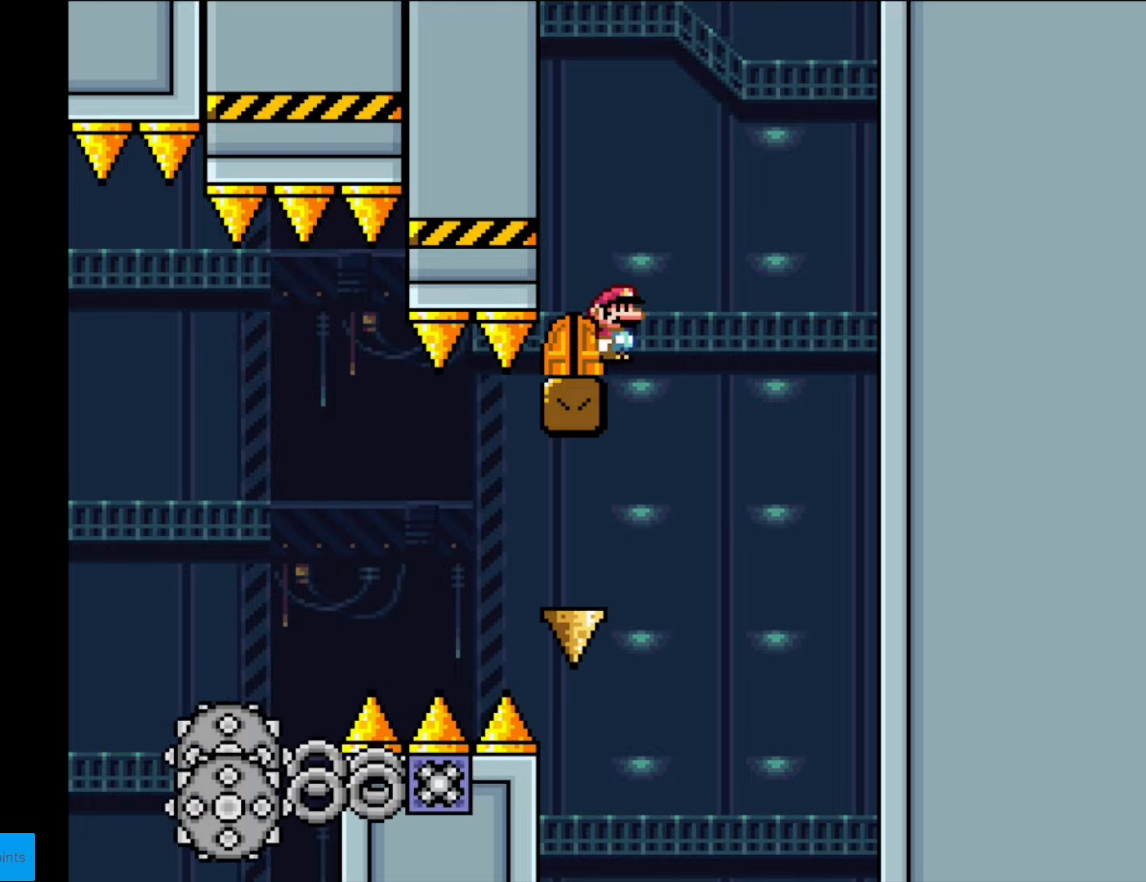
{"buttons": [], "events": [[17, "A", "up"], [17, "DPAD_LEFT", "up"], [70, "DPAD_RIGHT", "down"], [140, "DPAD_RIGHT", "up"], [297, "X", "up"], [350, "DPAD_LEFT", "down"], [455, "DPAD_LEFT", "up"]]}